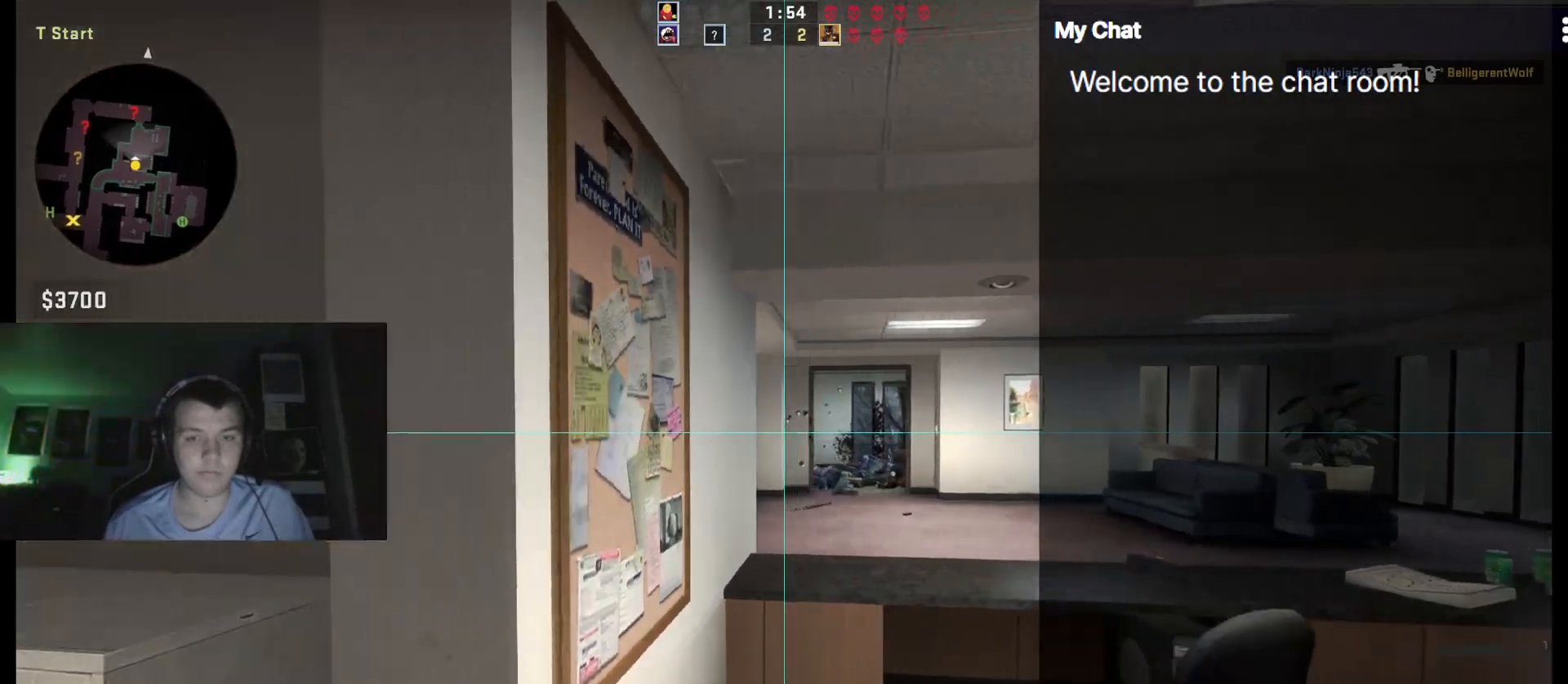
Gameplay with keyboard; each line is a JSON object with the keys held at the frame after it. "events" lists presses ("down") and releases ("up") of ".", "/", "0", "1", "2", "3", "4", "5", "6", "7", "8", "9", "a", "alt_l", "alt_r", "b", "backslash", "backspace", "c", "caps_lock", "comma", "ctrl_l", "ctrl_r", "d", "down", "e", "equals", "escape", "f", "f1", "f10", "f11", "f12", "f2", "f3", "f4", "f5", "f6", "f7", "f8", "f9", "g", "h", "i", "j", "k", "l", "lbracket", "left", "m", "minus", "n", "o", "p", "q", "quote", "r", "rbracket", "return", "right", "s", "semicolon", "shift_l", "shift_r", "space", "super", "t", "tab", "tilde", "u", "up", "v", "w", "x", "y" and "z" between this image and that frame as [ms after this image, input, new state], when the widget could be followed in between. No other keys are recorded. Mouse input is not recorded.
{"keys": ["a", "w"], "events": [[183, "w", "down"]]}
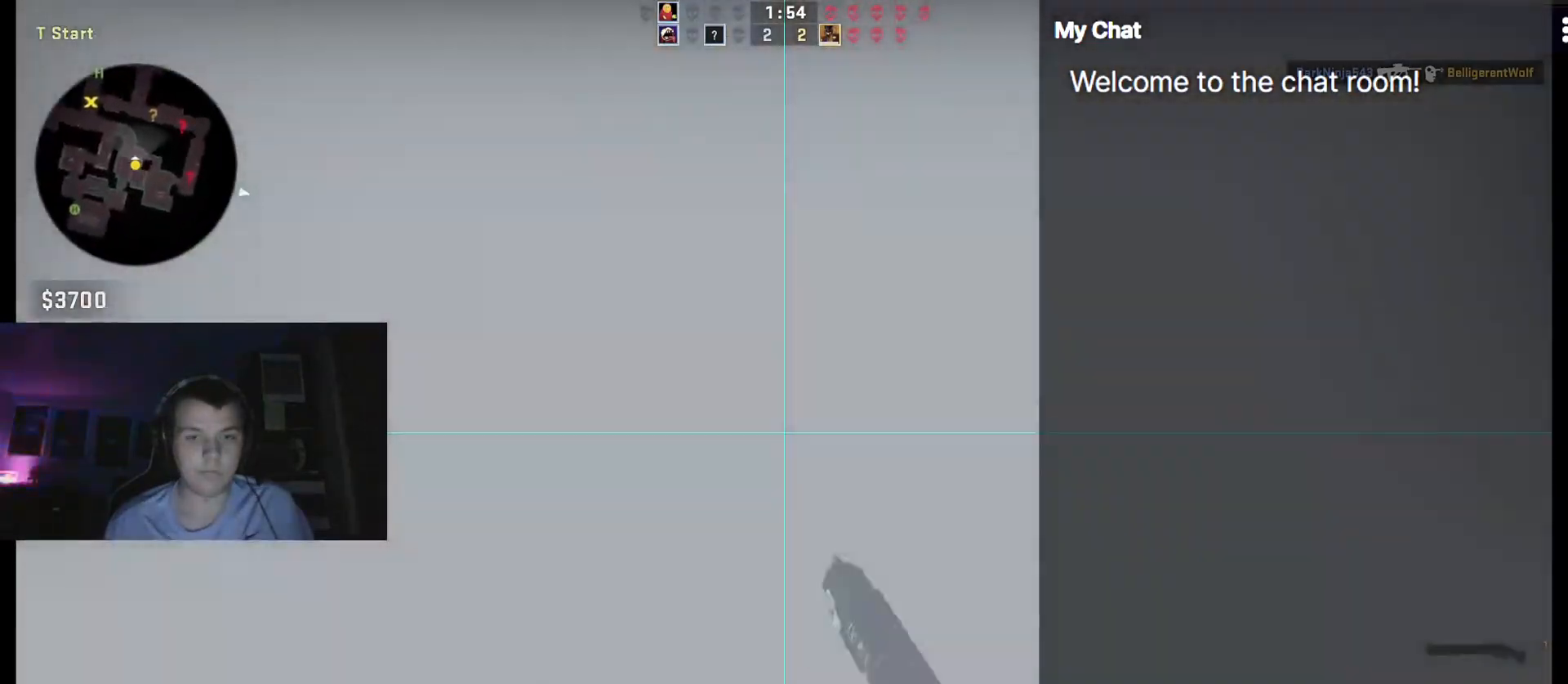
{"keys": ["a", "w"], "events": [[100, "a", "up"], [483, "a", "down"]]}
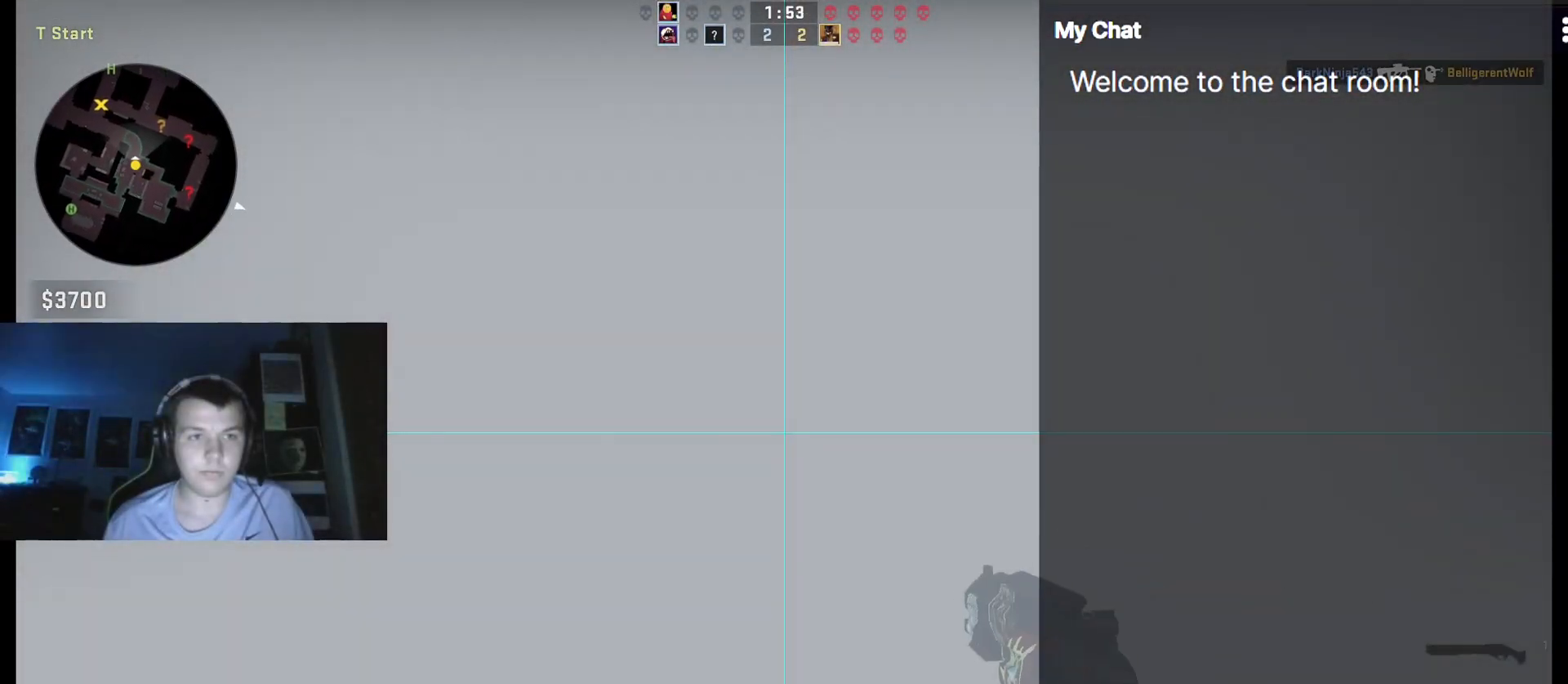
{"keys": ["shift_l", "w"], "events": [[250, "shift_l", "down"], [483, "a", "up"]]}
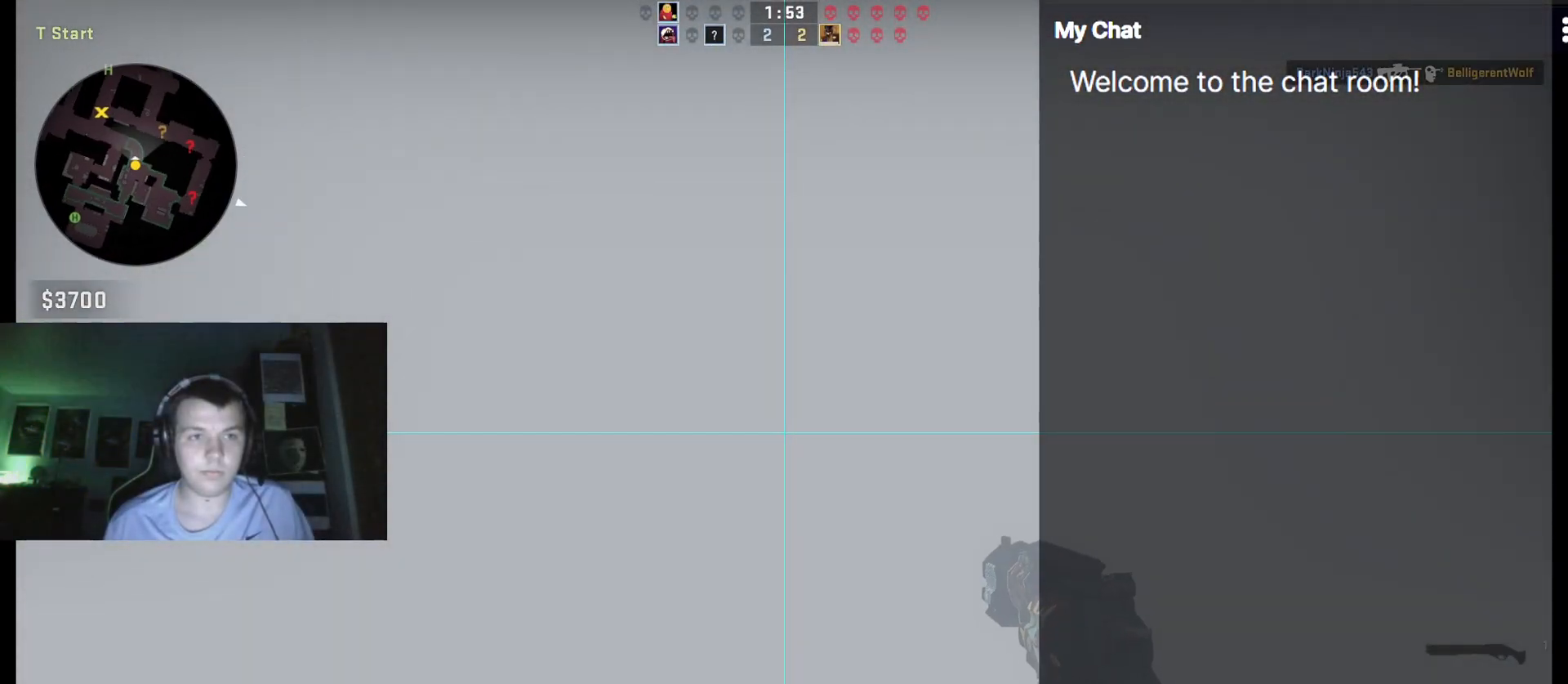
{"keys": ["shift_l", "w"], "events": []}
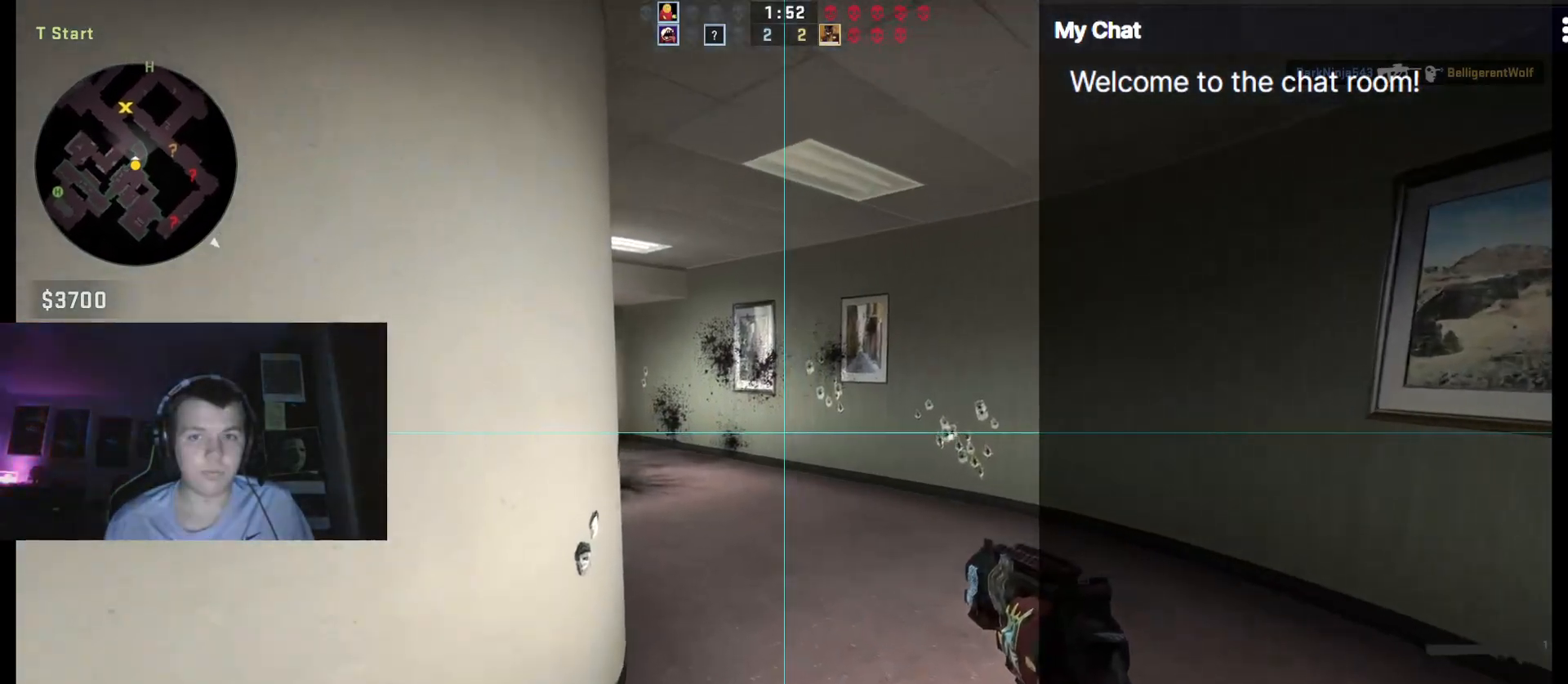
{"keys": ["d", "shift_l", "w"], "events": [[33, "1", "down"], [183, "1", "up"], [317, "d", "down"]]}
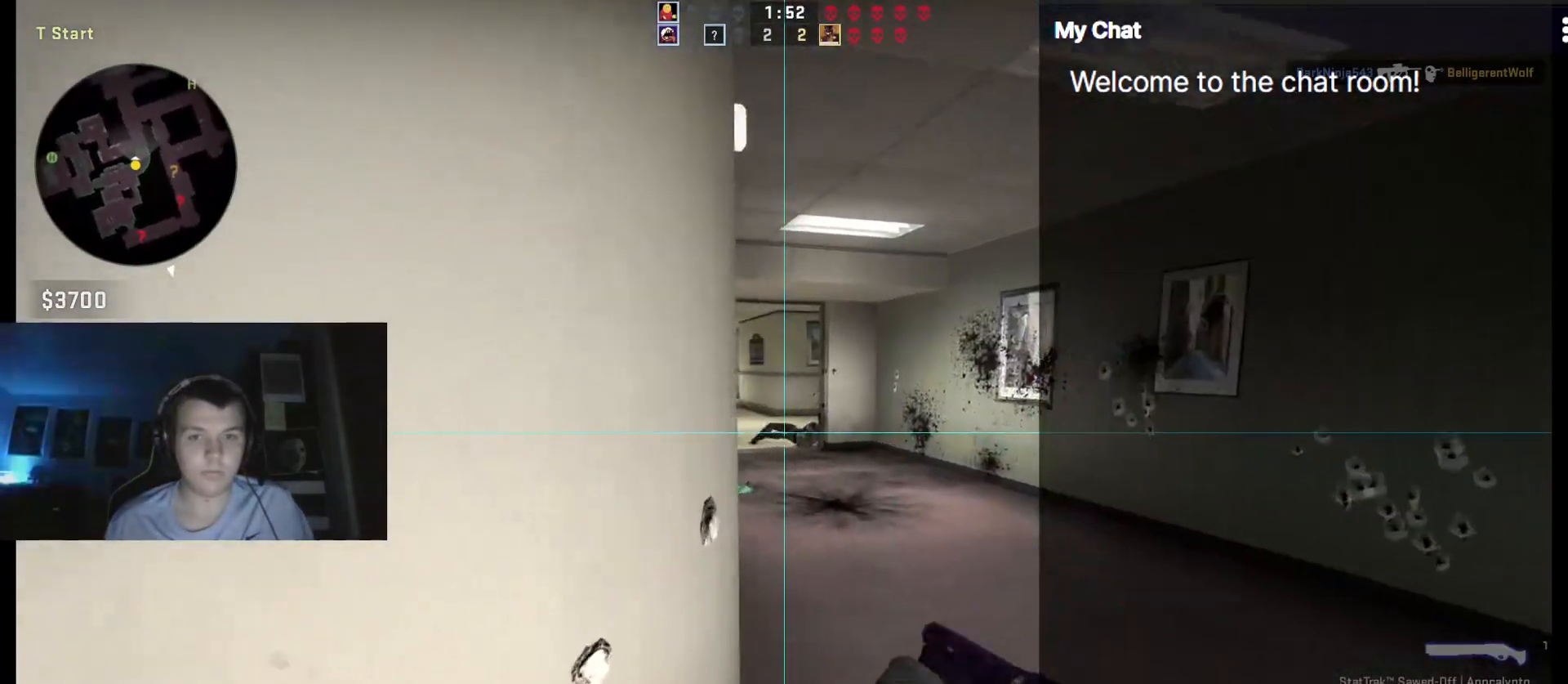
{"keys": ["shift_l", "w"]}
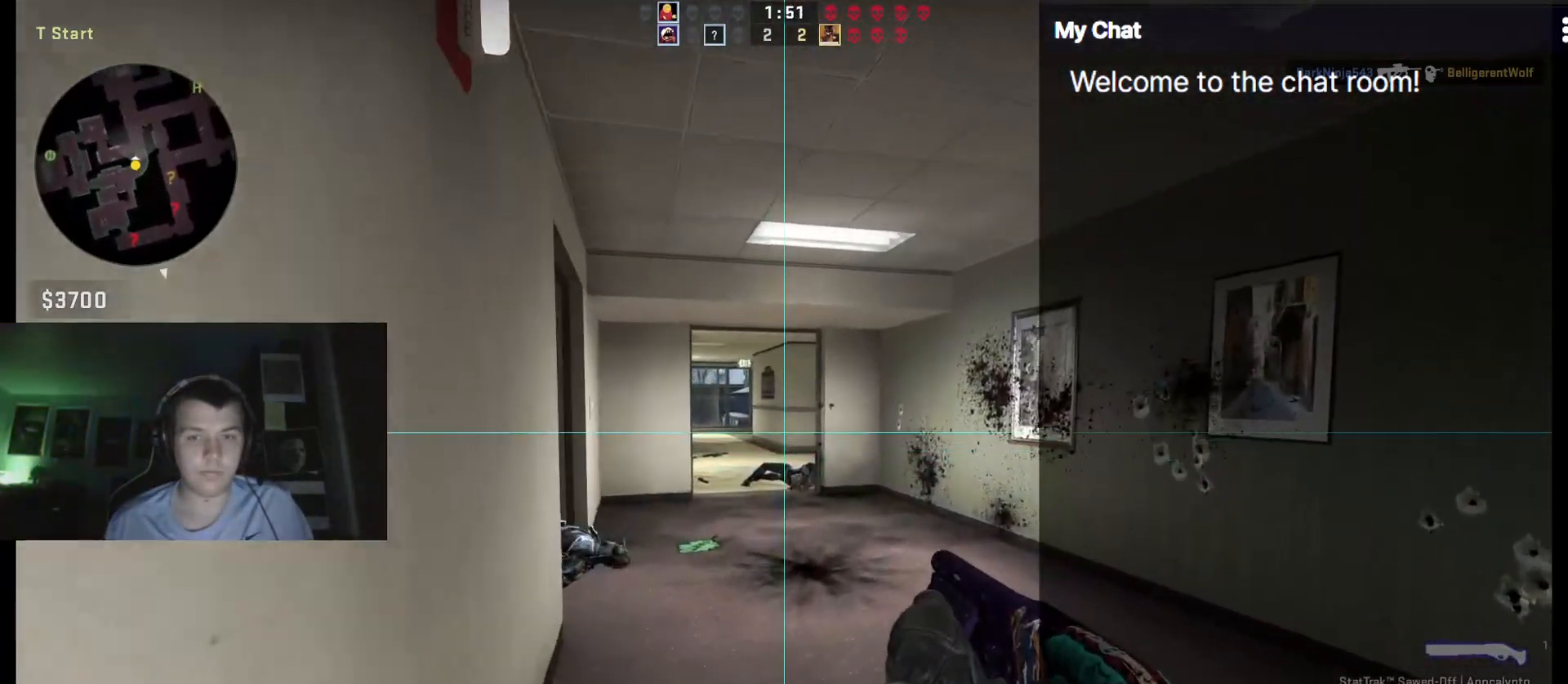
{"keys": ["shift_l", "w"], "events": []}
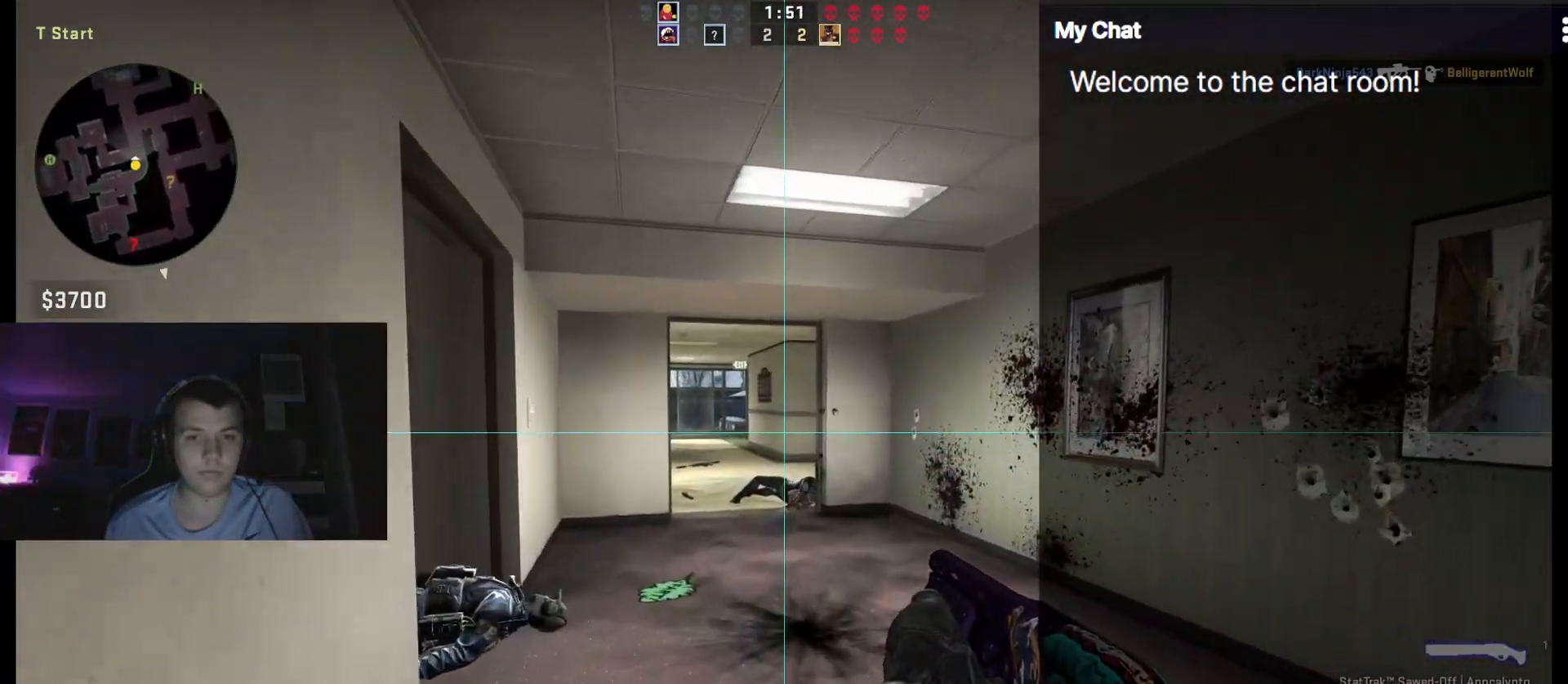
{"keys": ["d", "shift_l", "w"], "events": [[17, "d", "down"]]}
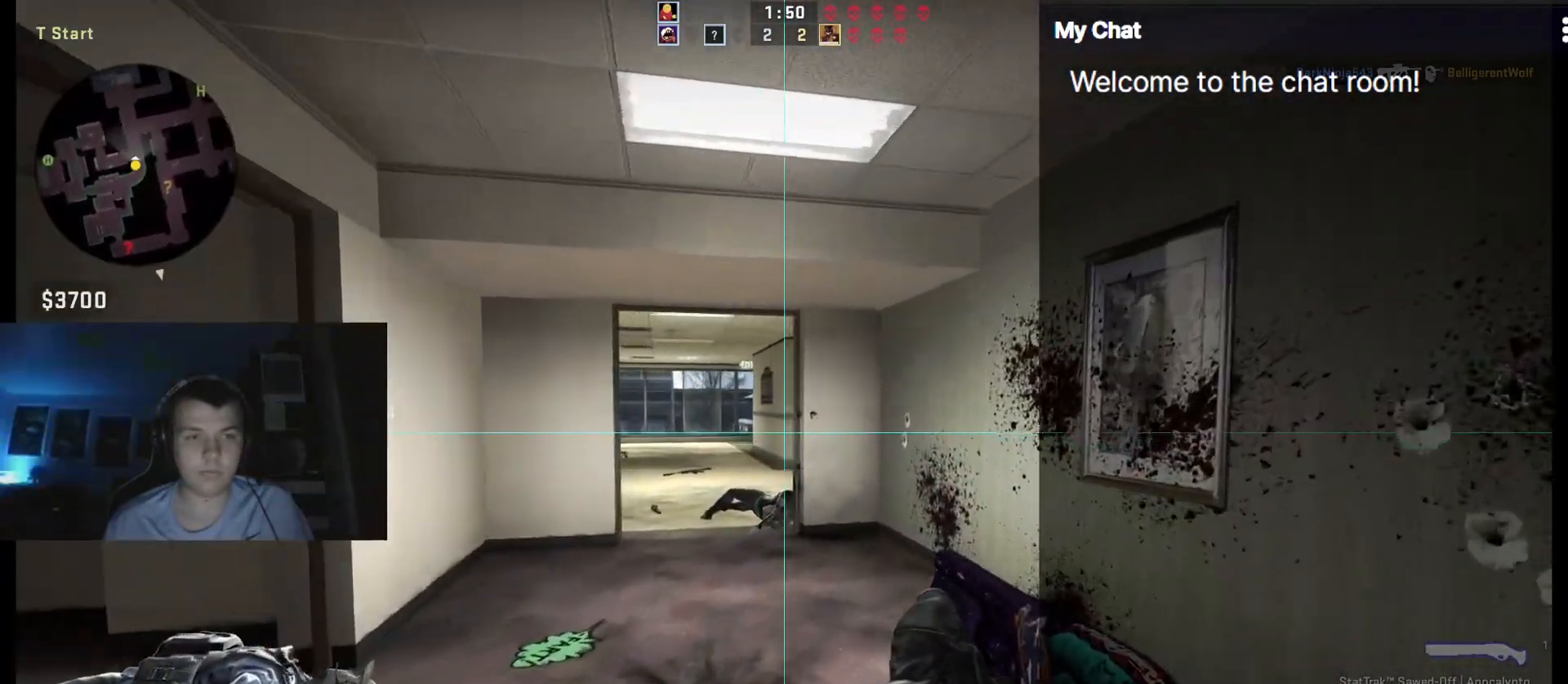
{"keys": ["shift_l", "w"], "events": [[350, "d", "up"]]}
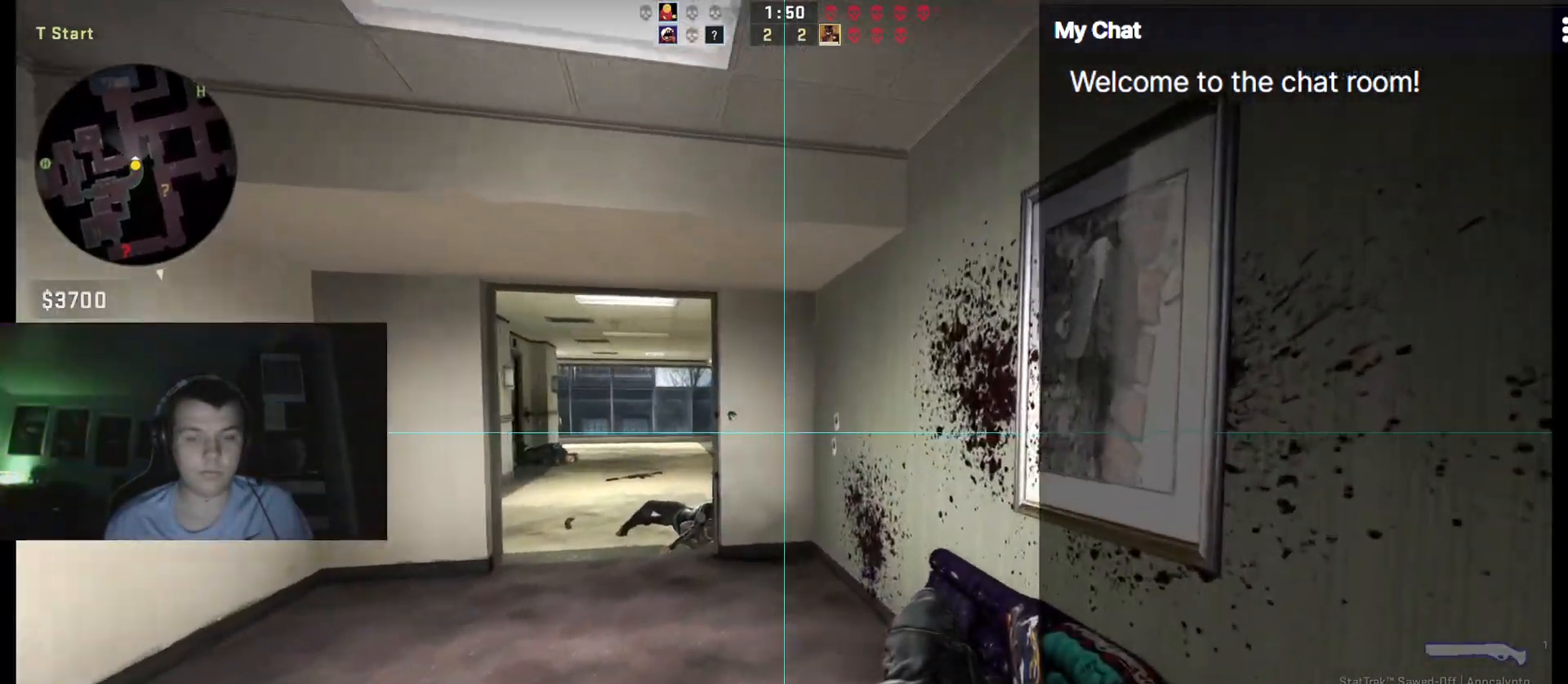
{"keys": ["shift_l", "w"]}
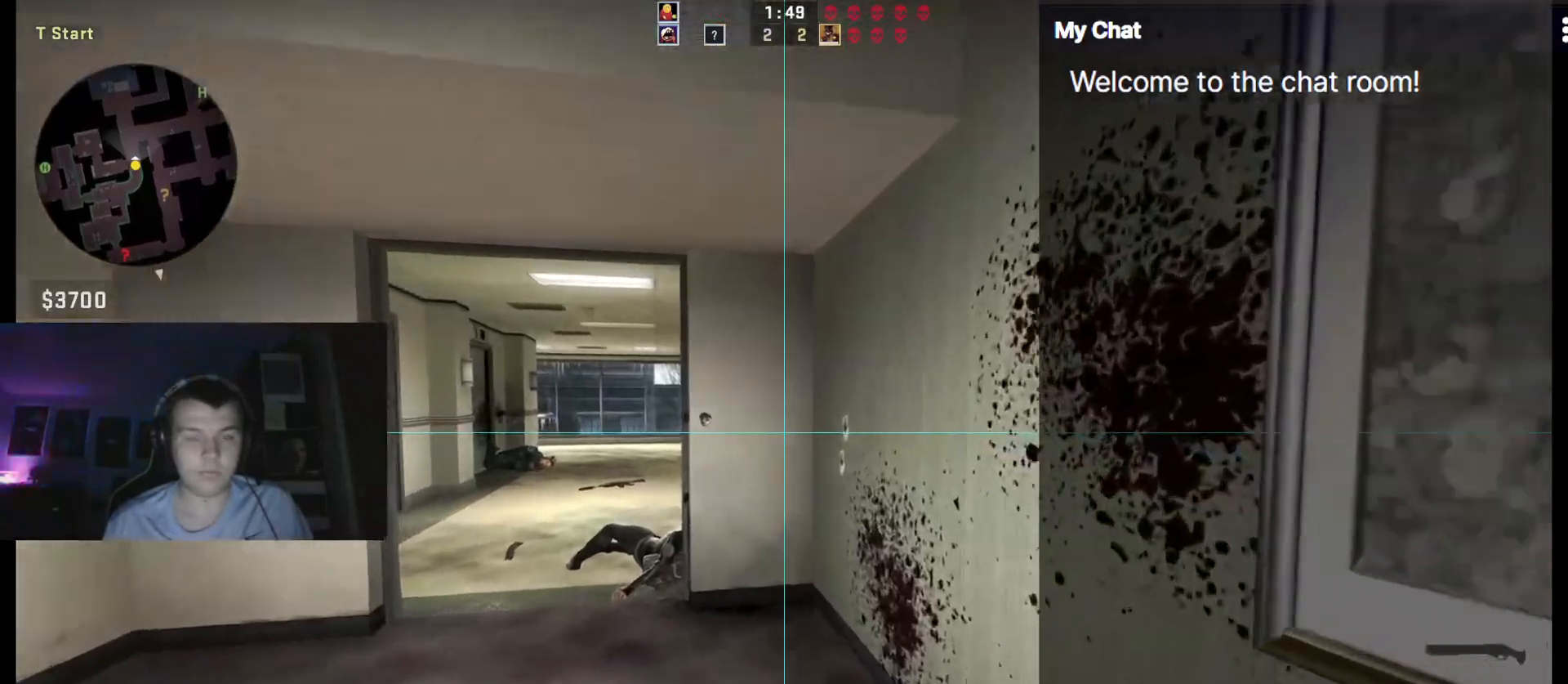
{"keys": ["shift_l", "w"], "events": [[150, "d", "down"], [467, "d", "up"]]}
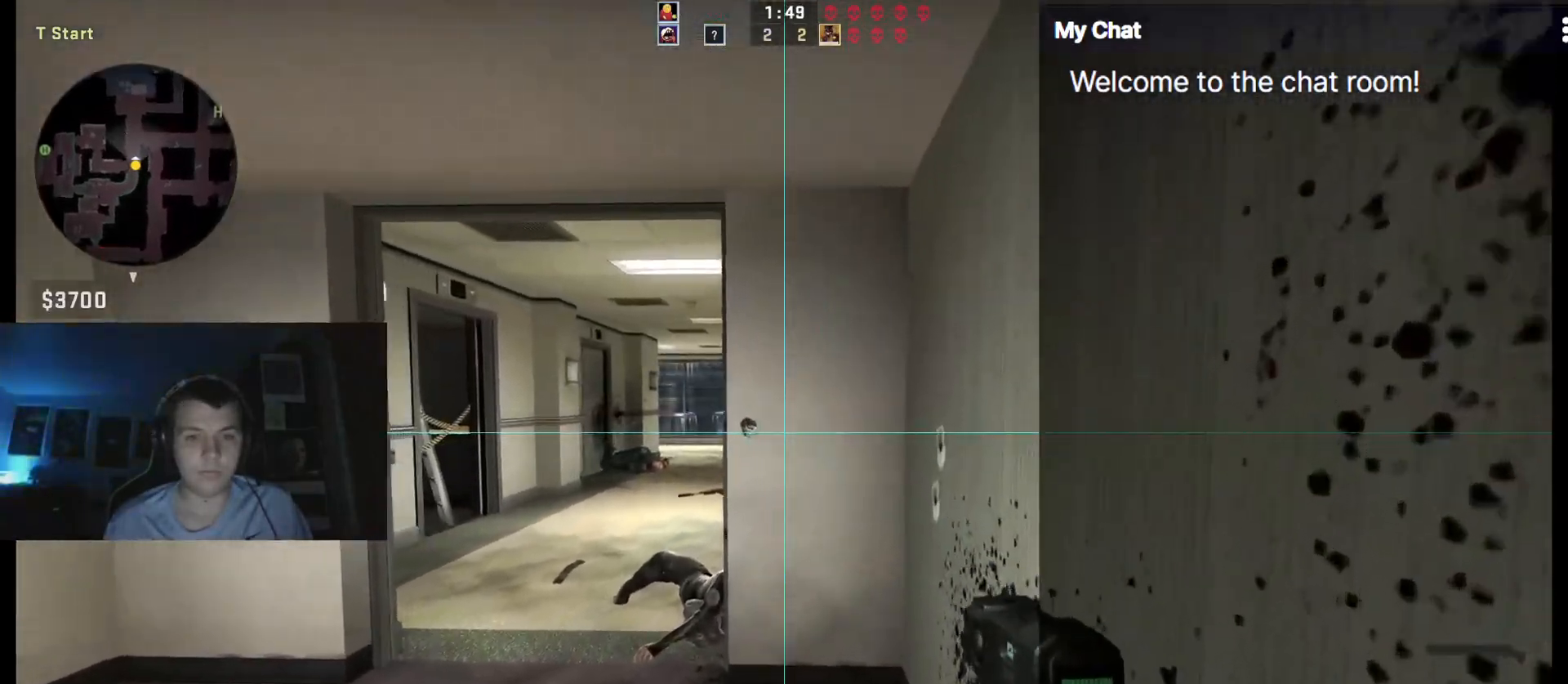
{"keys": ["a", "shift_l", "w"], "events": [[200, "d", "down"], [300, "d", "up"], [433, "a", "down"]]}
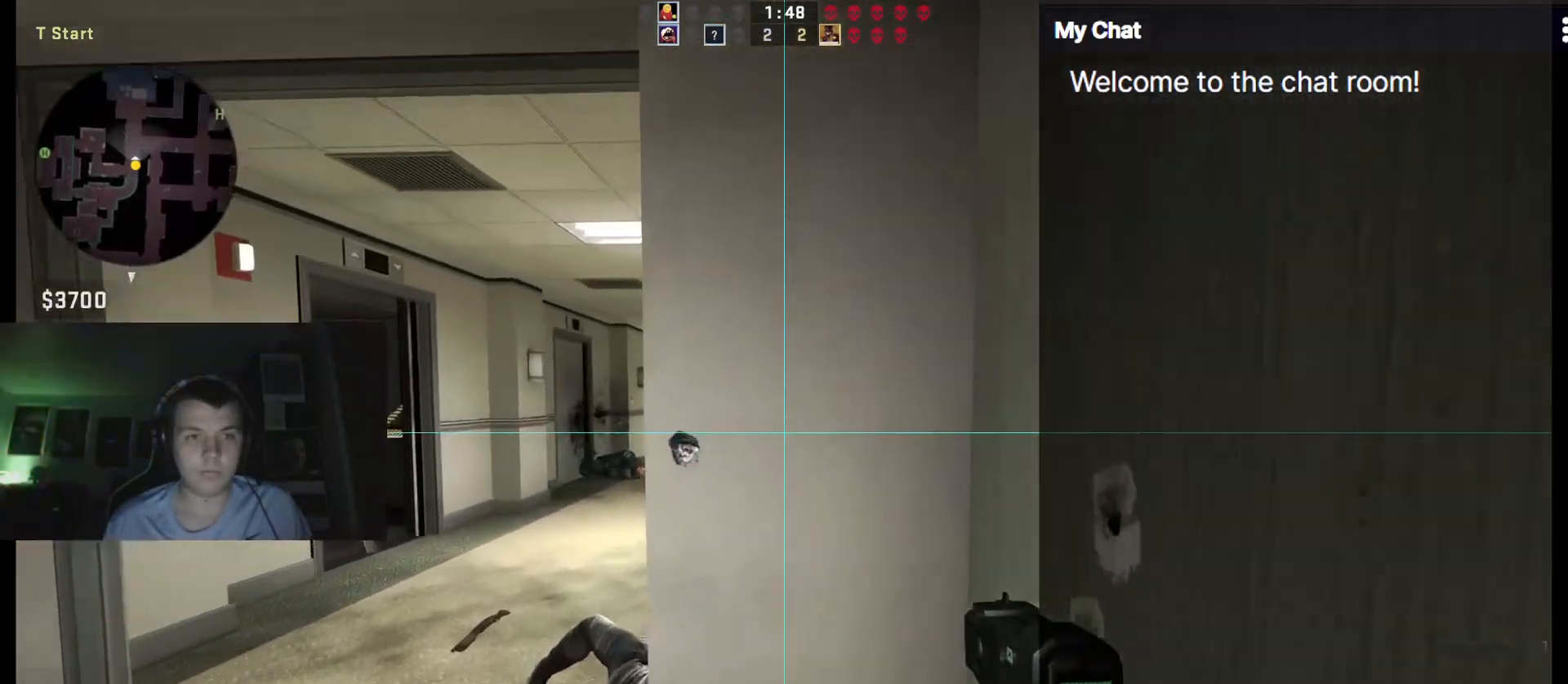
{"keys": ["a", "shift_l", "w"]}
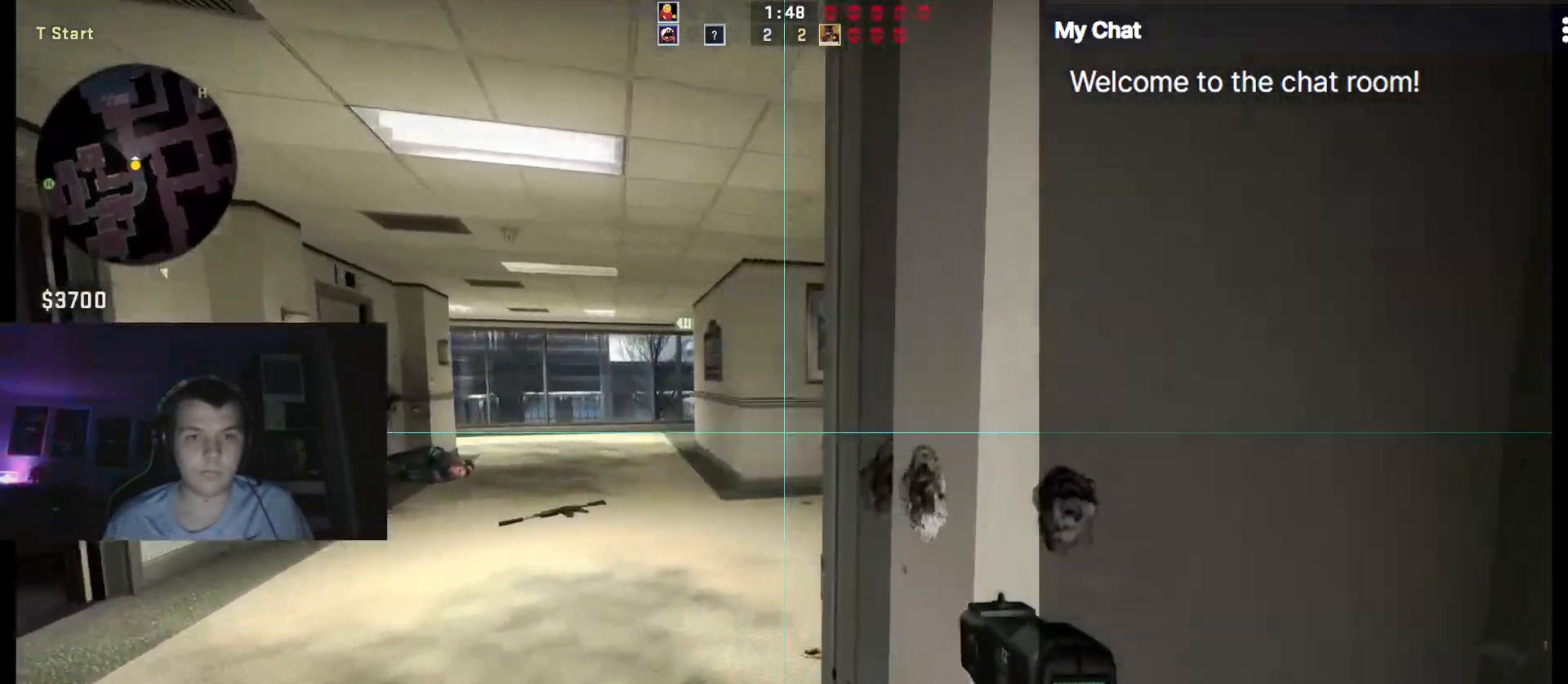
{"keys": ["shift_l", "w"], "events": [[133, "a", "up"]]}